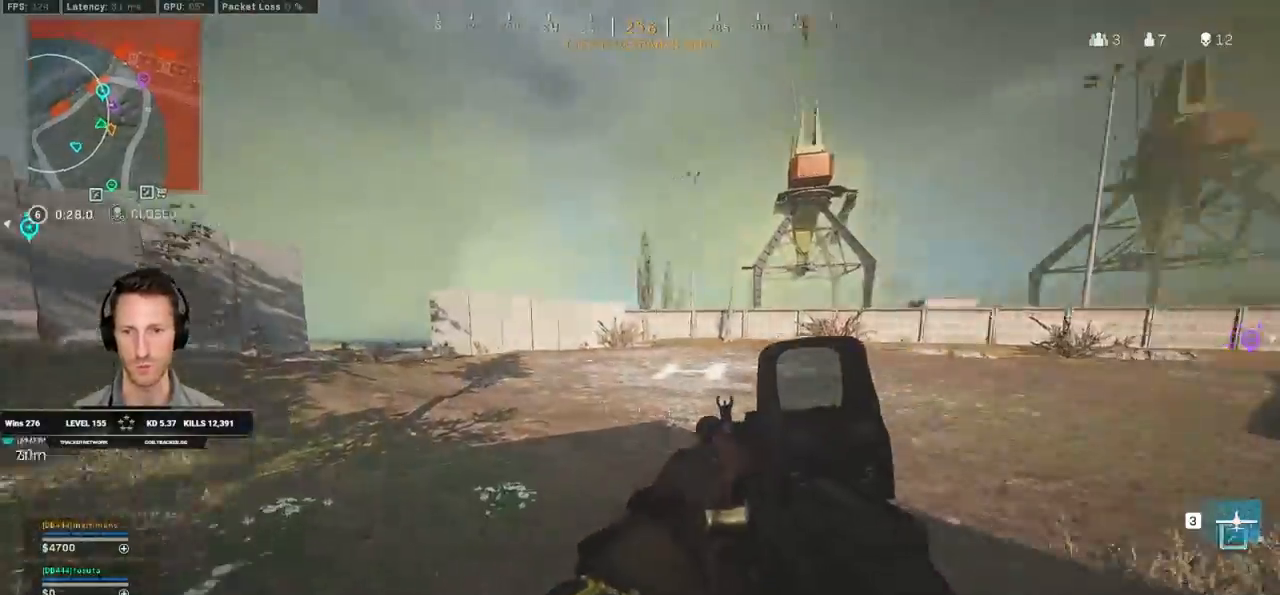
Gameplay with keyboard and mouse; each line is a JSON object with the keys and mouse buttons held at the frame after it. "events" lists presses ("down") and releases ("up") of "1", "2", "3", "4", "5", "a", "alt", "b", "c", "ctrl", "d", "e", "f", "g", "q", "r", "s", "shift", "space", "t", "tab", "v", "w", "x", "z", "mouse_left", "mouse_wheel", "mouse_right", "mouse_mb4" and "mouse_mb5" between this image and that frame as [ms after this image, input, new state], when the widget could be followed in between. "mouse_left", "mouse_wheel", "mouse_right", "mouse_mb4", "mouse_mb5" = the "left", "wheel", "right", "mb4", "mb5" buttons of the "mouse" list. No other keys are recorded. "wheel" means that the mouse wheel is clicked or scrolled. Mouse movement is not recorded.
{"keys": ["a", "shift", "w"], "mouse": [], "events": [[50, "shift", "down"]]}
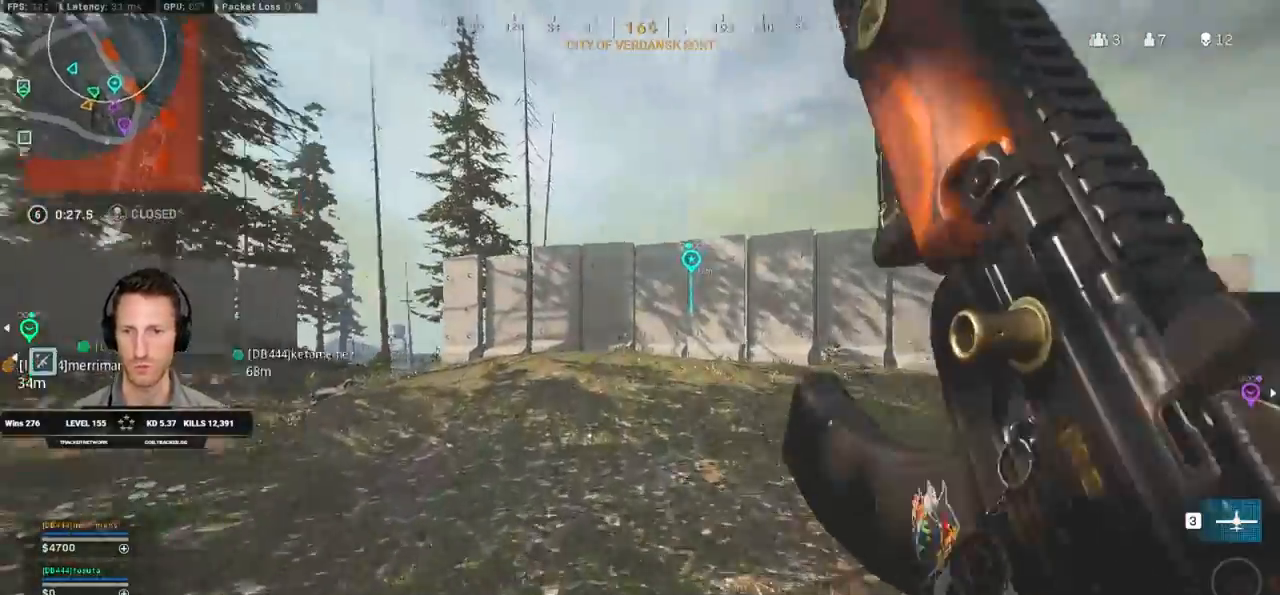
{"keys": ["q", "w"], "mouse": [], "events": [[33, "space", "down"], [67, "a", "up"], [83, "shift", "up"], [183, "q", "down"], [200, "space", "up"]]}
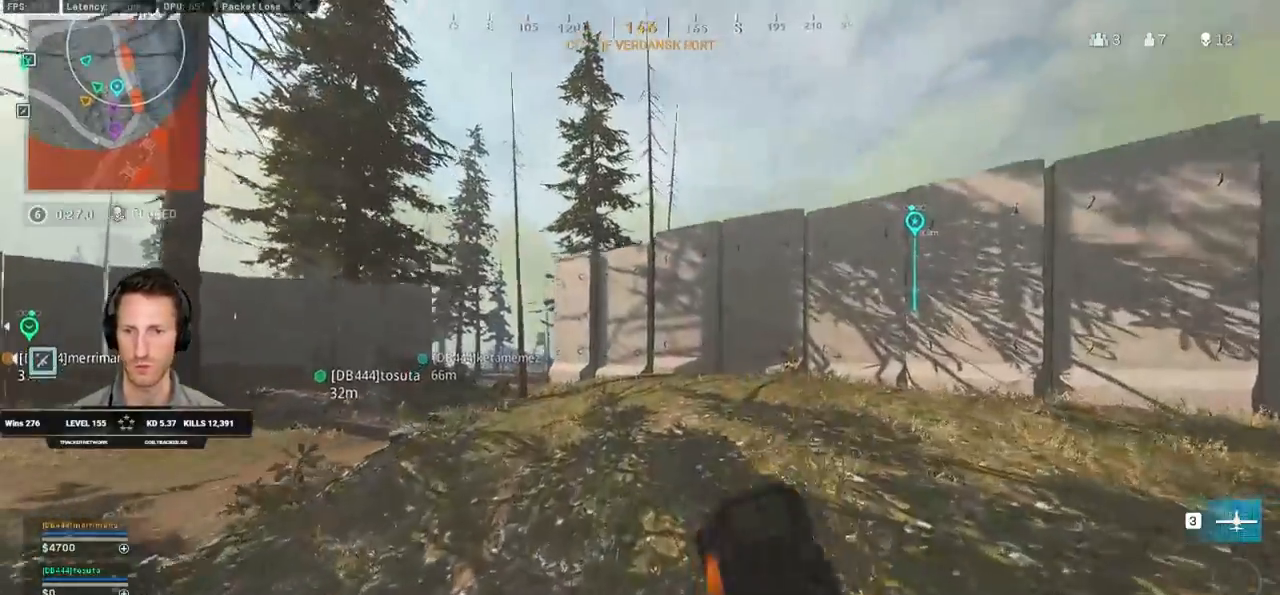
{"keys": ["q", "w"], "mouse": [], "events": []}
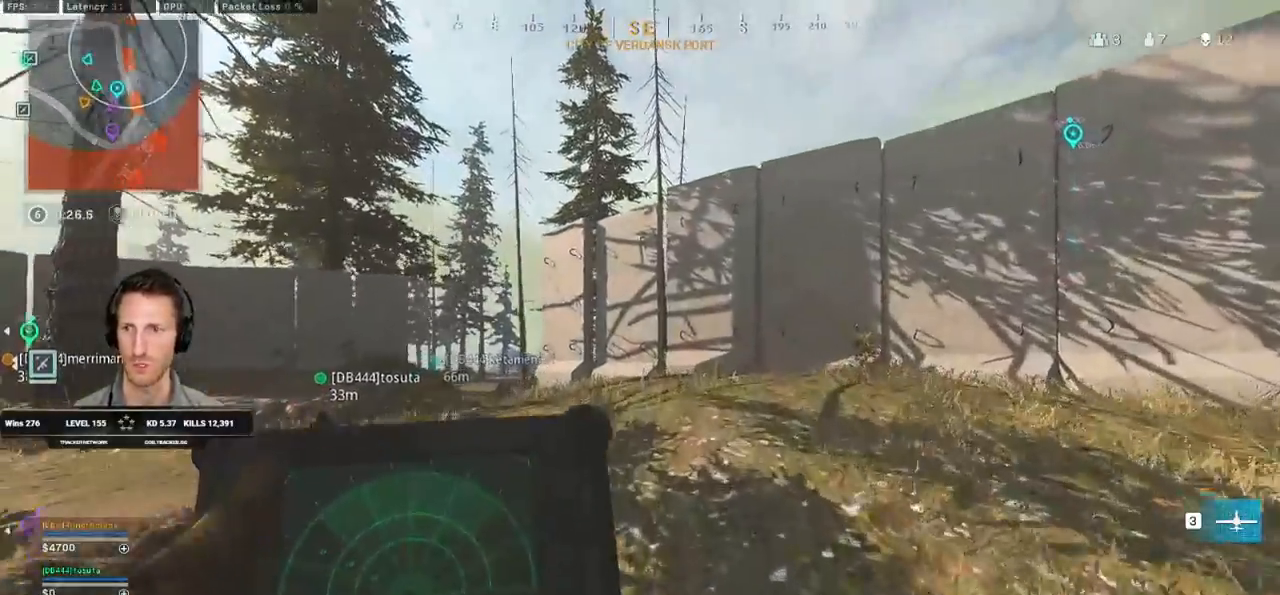
{"keys": ["a", "shift", "w"], "mouse": [], "events": [[83, "q", "up"], [267, "a", "down"], [383, "shift", "down"]]}
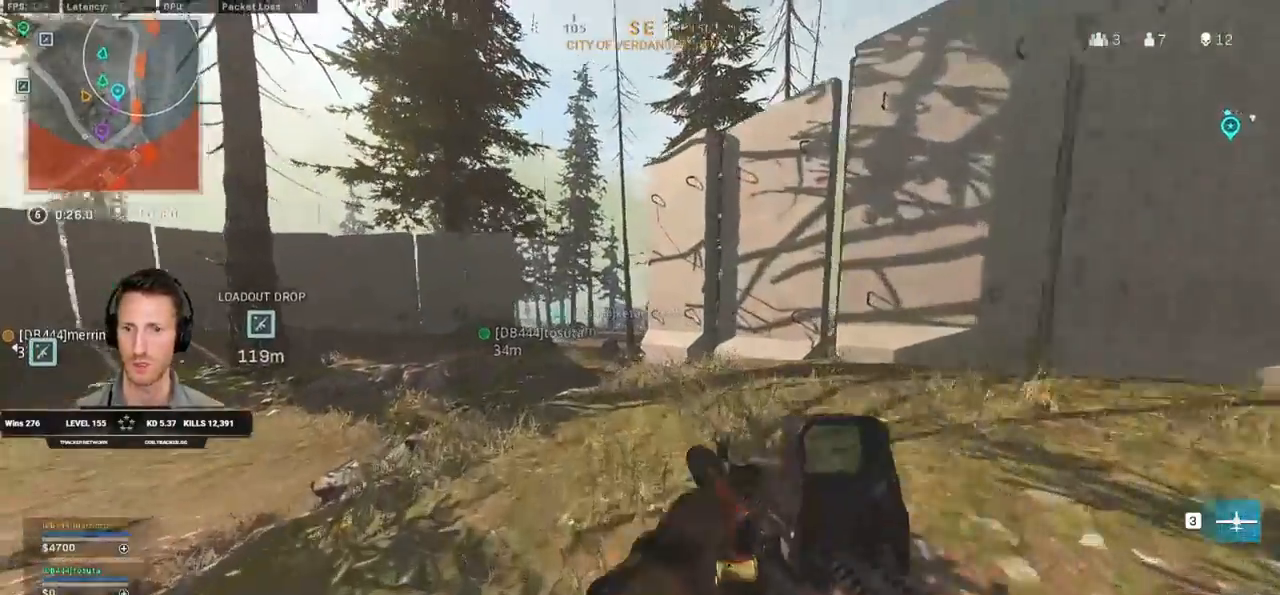
{"keys": ["a", "shift", "w"], "mouse": [], "events": []}
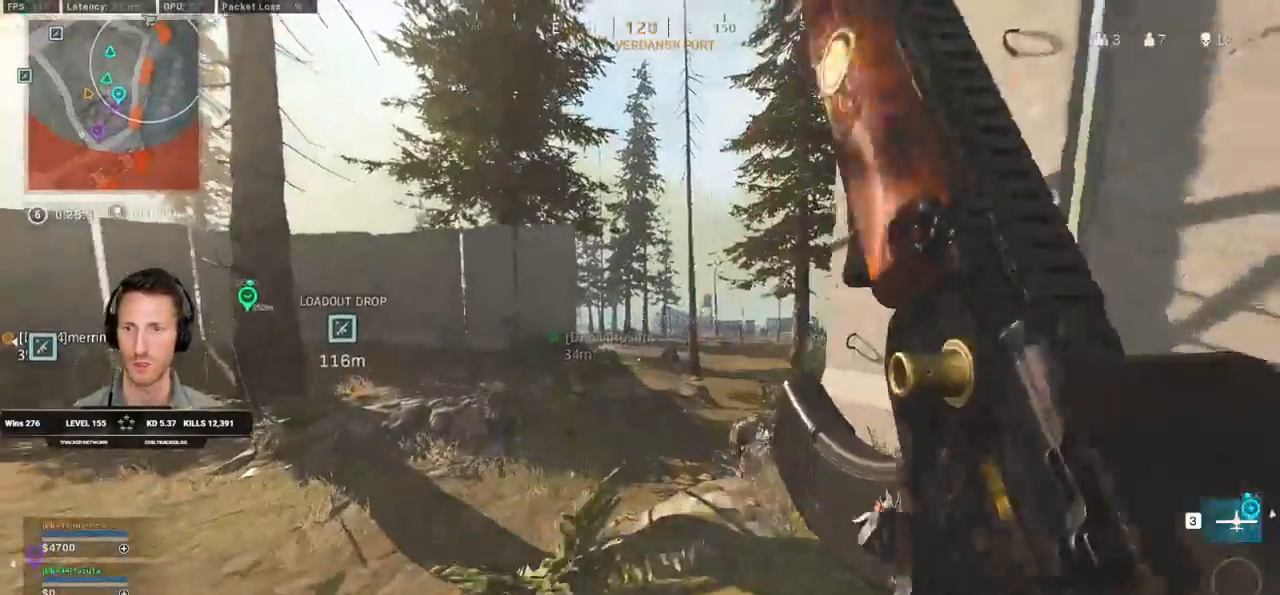
{"keys": ["a", "shift", "w"], "mouse": [], "events": []}
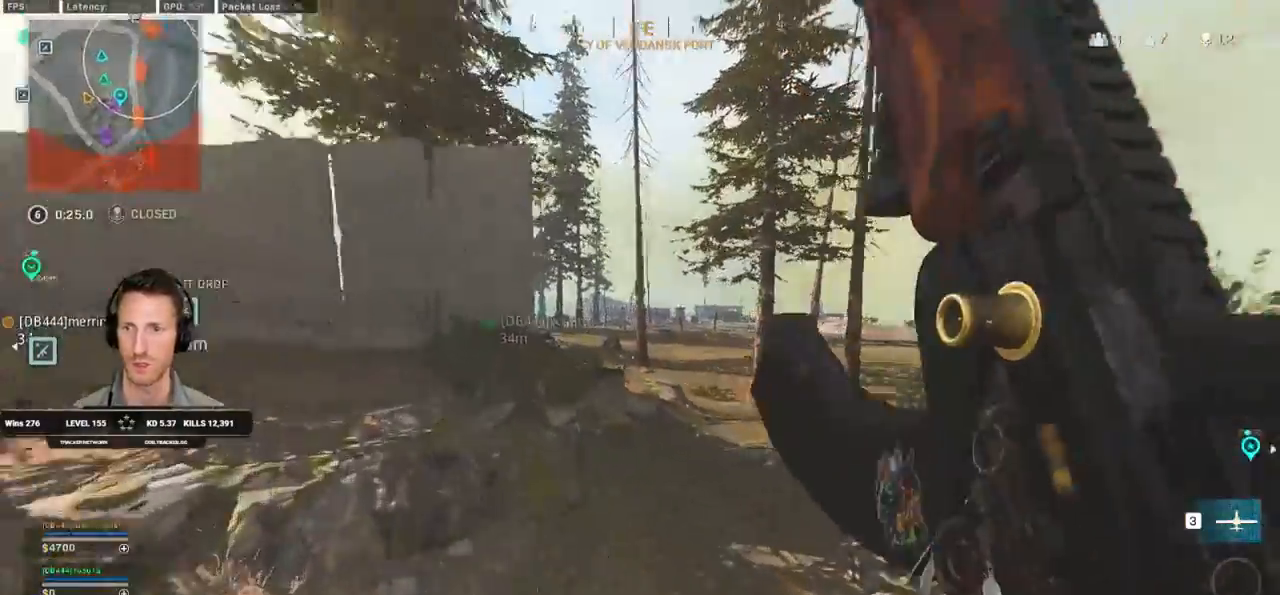
{"keys": ["d", "shift", "w"], "mouse": [], "events": [[167, "a", "up"], [367, "d", "down"]]}
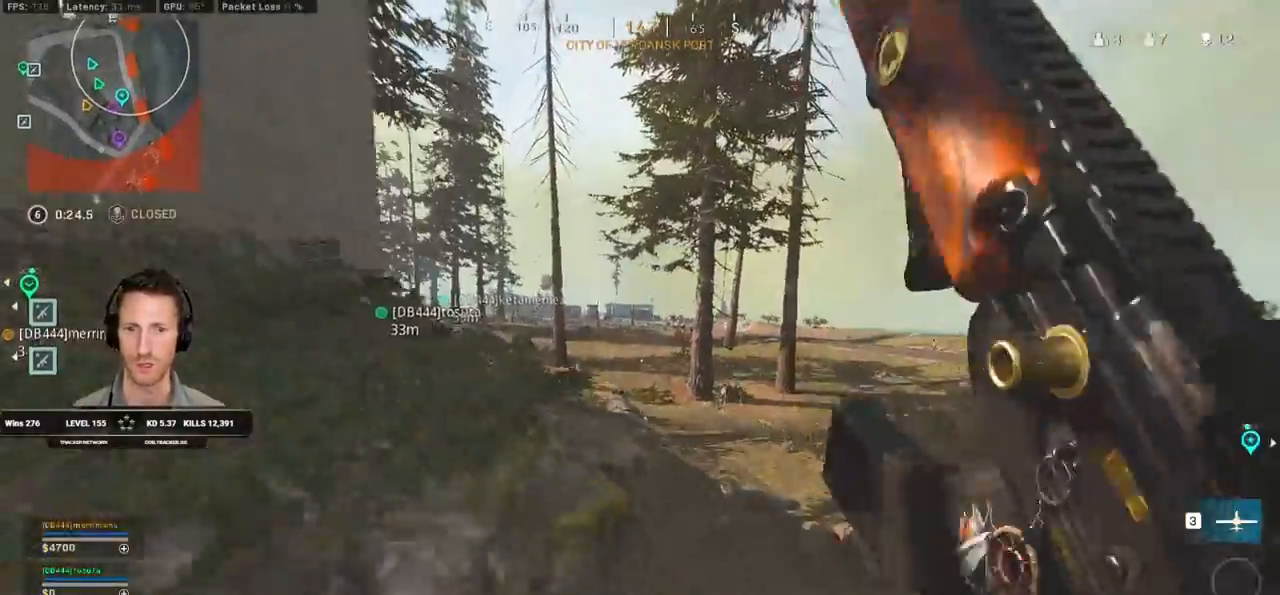
{"keys": ["d", "shift", "w"], "mouse": [], "events": [[17, "d", "up"], [450, "d", "down"]]}
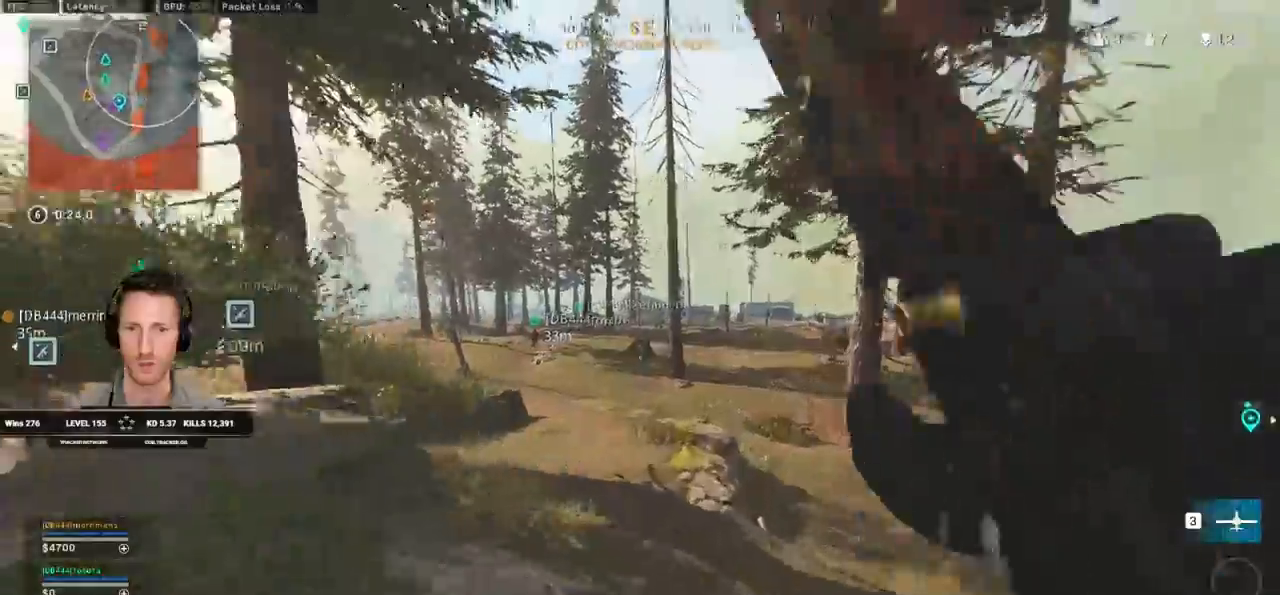
{"keys": ["d", "shift", "w"], "mouse": [], "events": []}
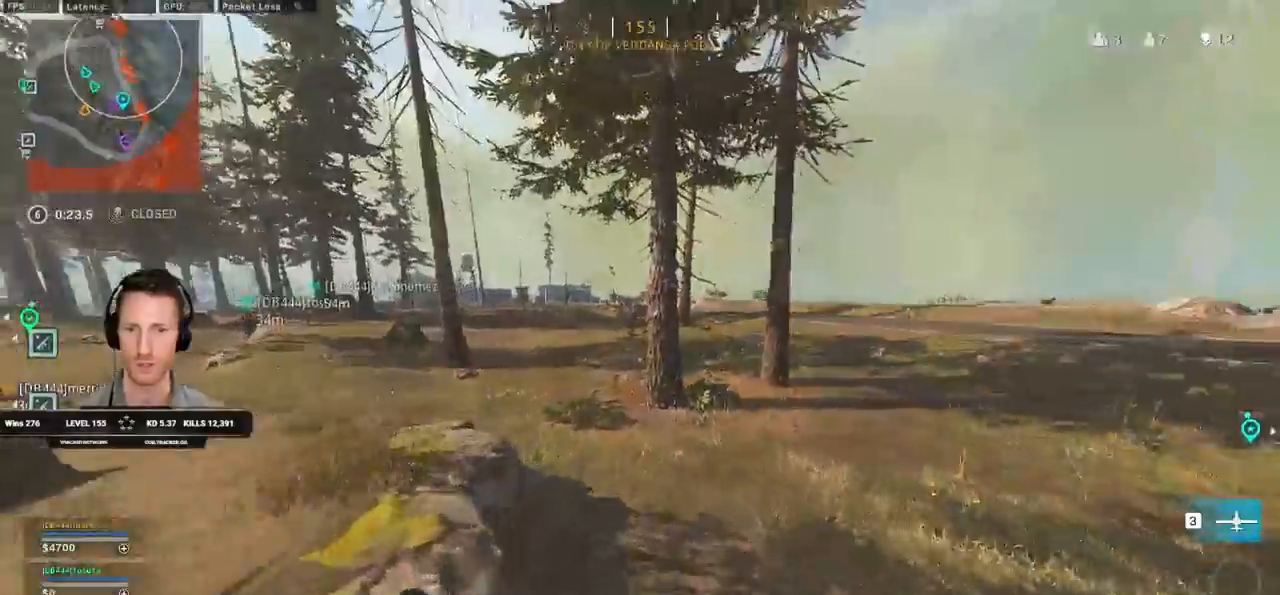
{"keys": ["shift", "w"], "mouse": [], "events": [[117, "d", "up"]]}
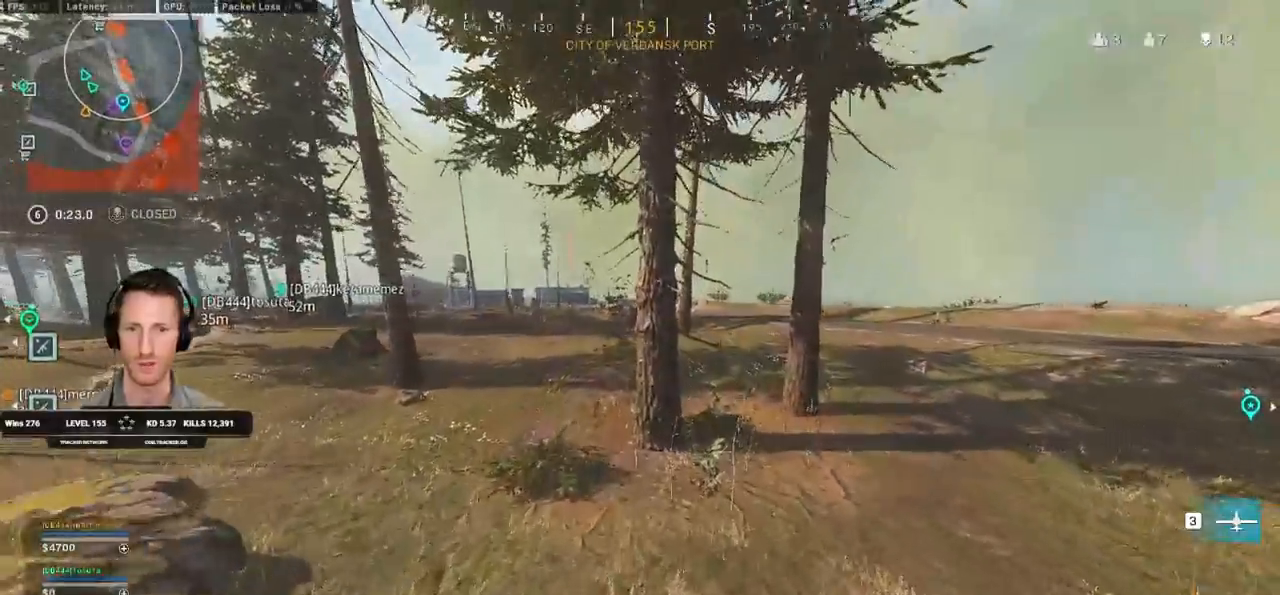
{"keys": ["shift", "w"], "mouse": [], "events": [[117, "a", "down"], [250, "a", "up"]]}
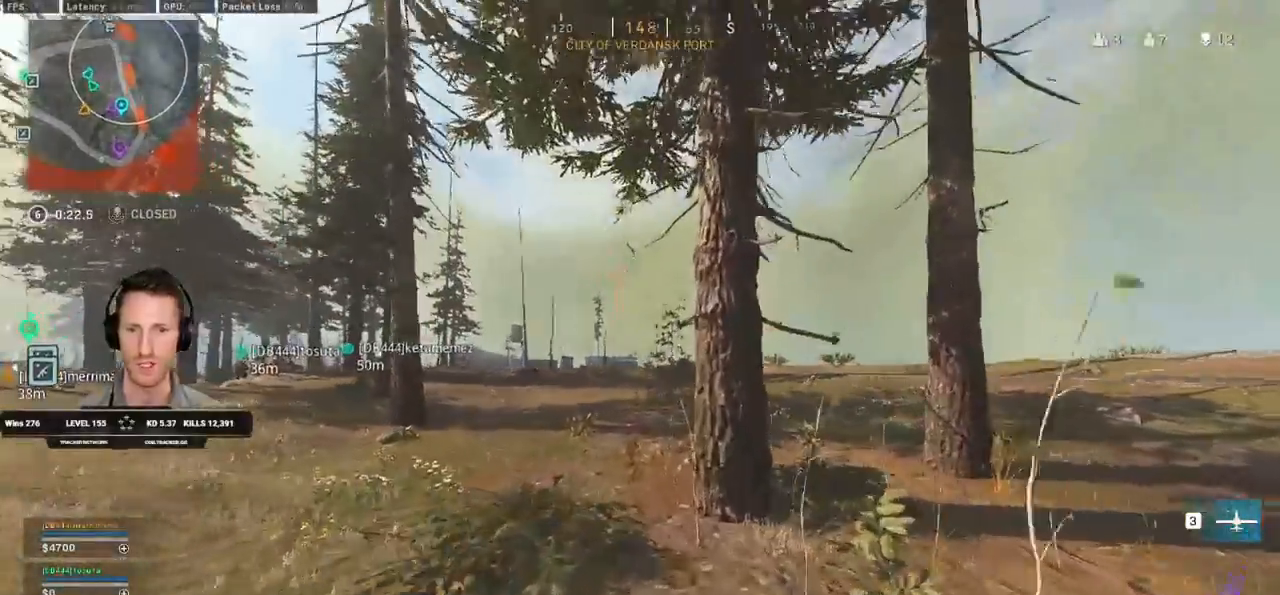
{"keys": ["alt", "shift", "w"], "mouse": [], "events": [[417, "alt", "down"]]}
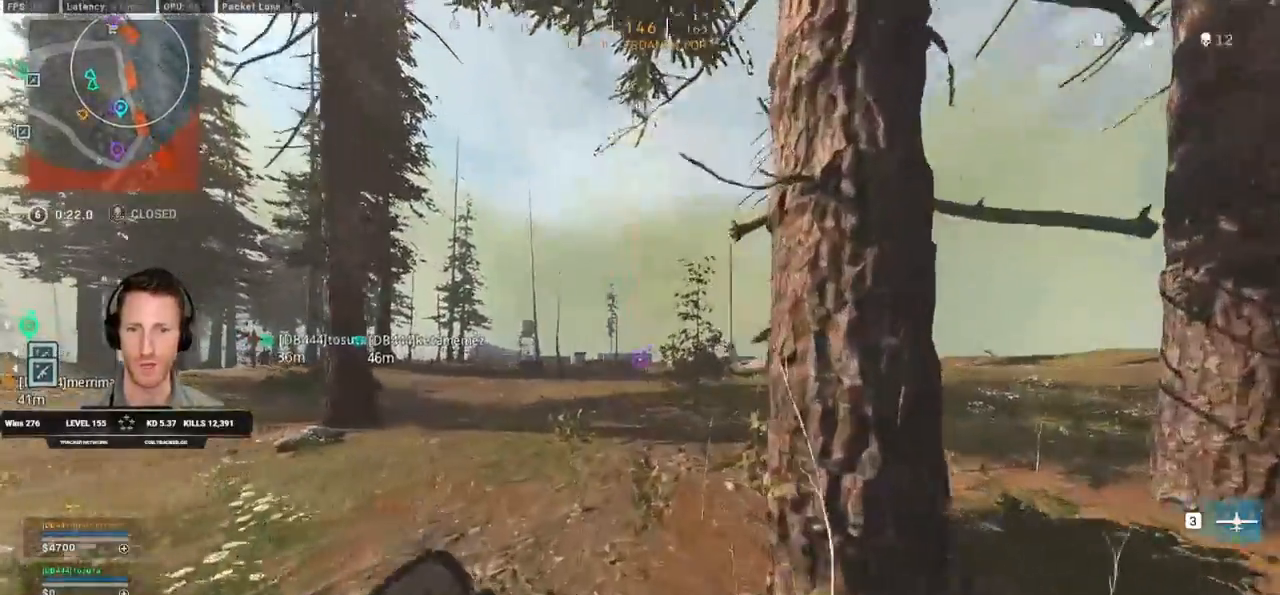
{"keys": ["d", "shift", "w"], "mouse": [], "events": [[17, "alt", "up"], [300, "d", "down"]]}
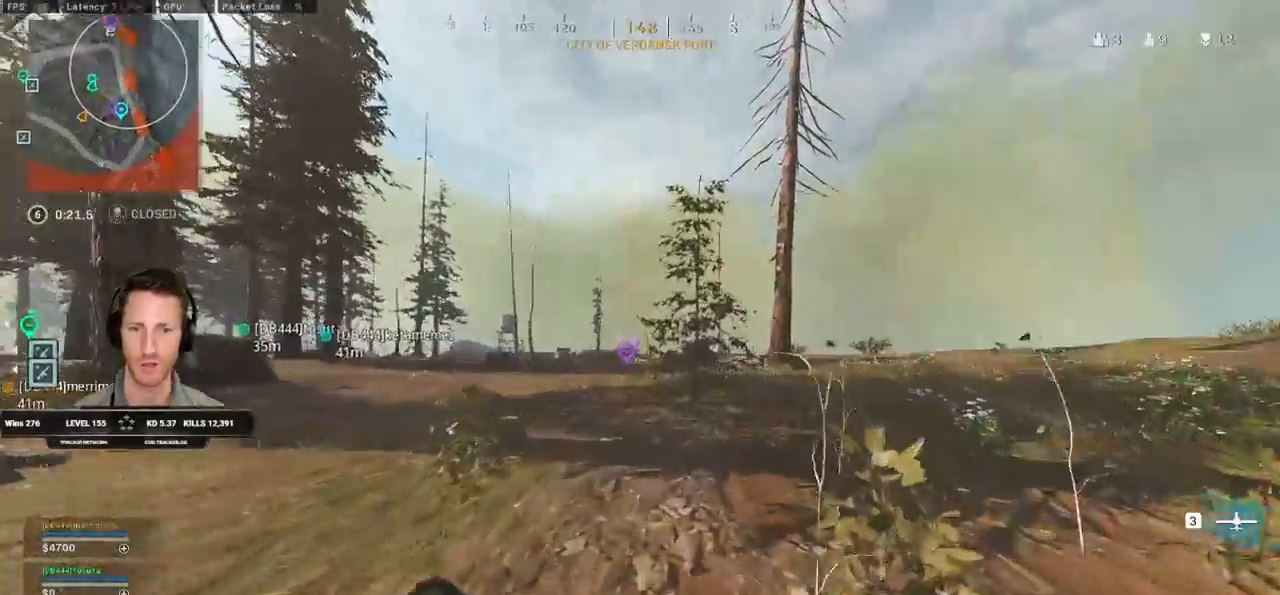
{"keys": ["d", "shift", "w"], "mouse": [], "events": []}
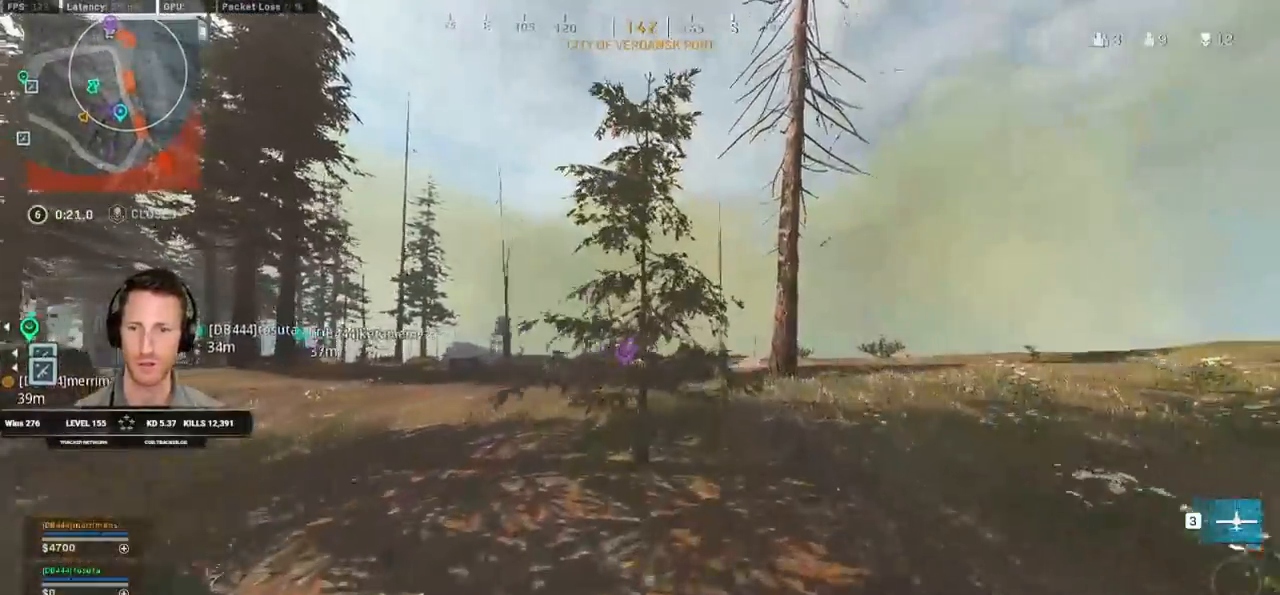
{"keys": ["d", "shift", "w"], "mouse": [], "events": []}
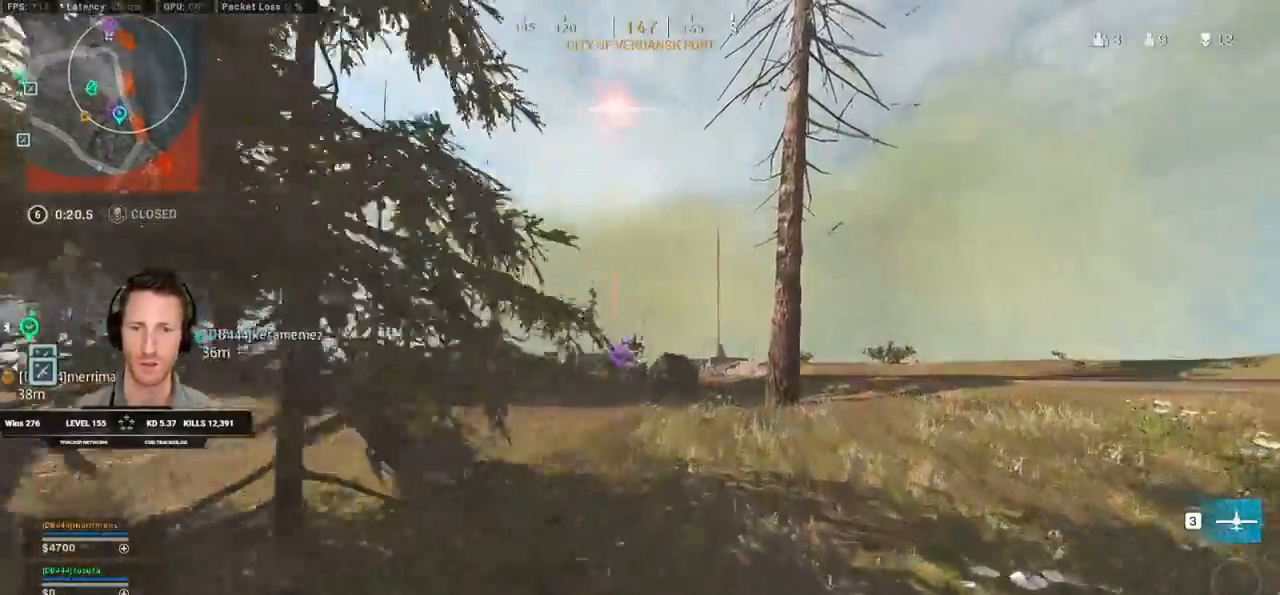
{"keys": ["d", "shift", "w"], "mouse": [], "events": [[150, "d", "up"], [300, "d", "down"]]}
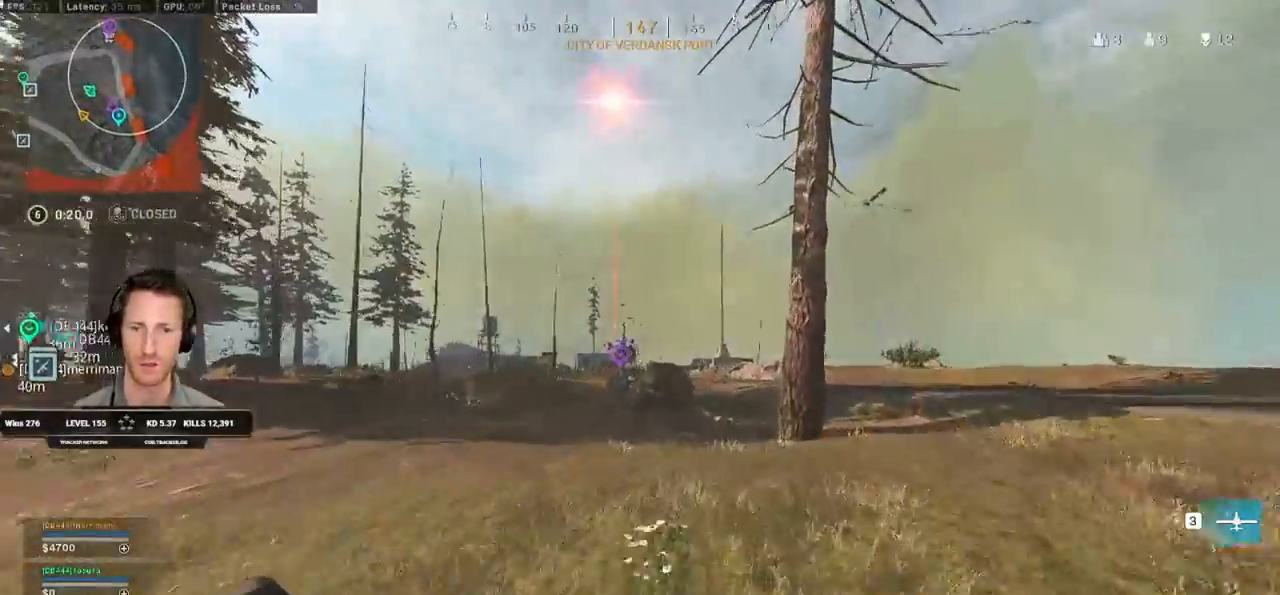
{"keys": ["c", "space", "w"], "mouse": [], "events": [[133, "d", "up"], [267, "c", "down"], [317, "c", "up"], [400, "shift", "up"], [417, "c", "down"], [483, "space", "down"]]}
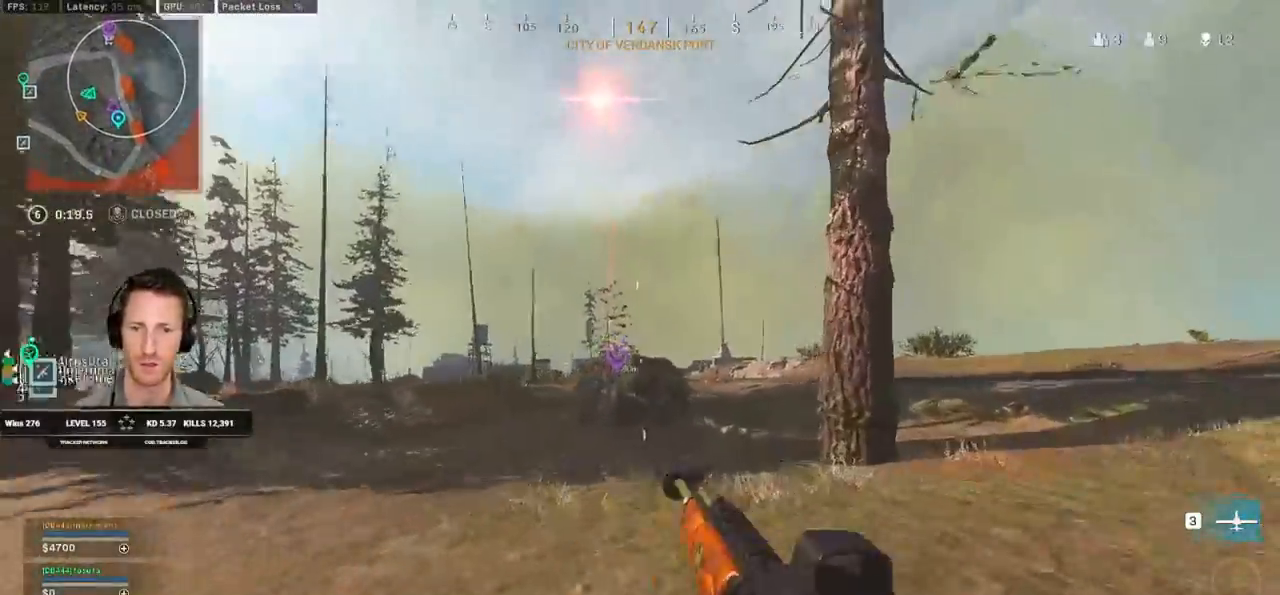
{"keys": ["shift", "w"], "mouse": [], "events": [[17, "c", "up"], [33, "shift", "down"], [83, "d", "down"], [83, "space", "up"], [267, "d", "up"]]}
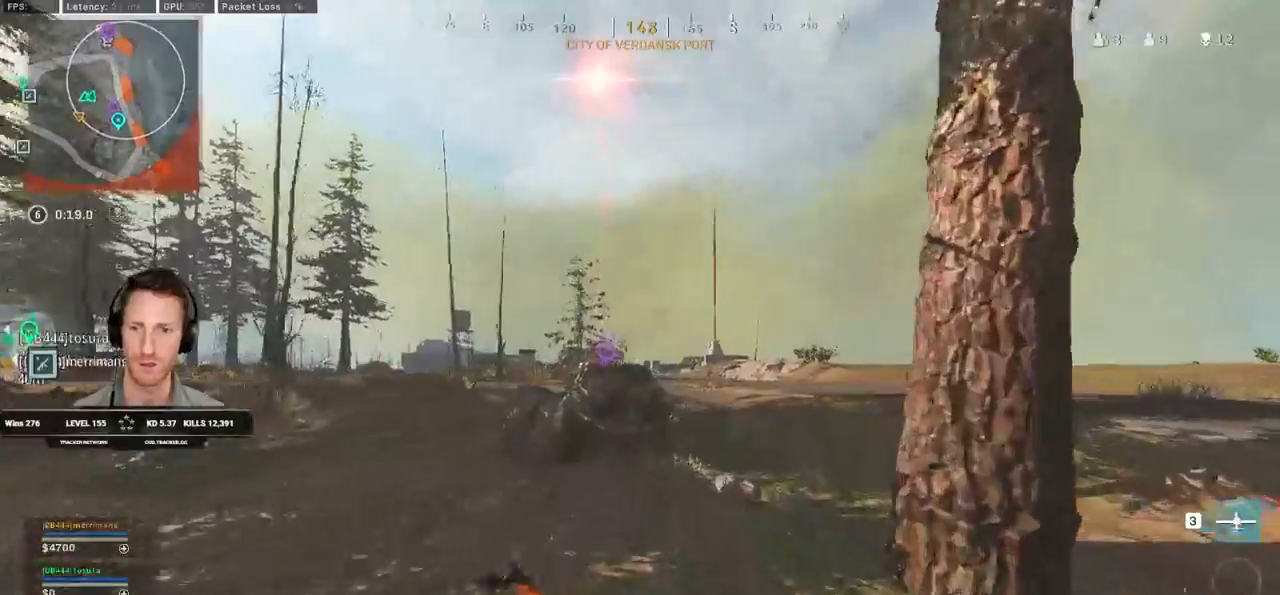
{"keys": ["d", "shift", "w"], "mouse": [], "events": [[83, "e", "down"], [183, "e", "up"], [483, "d", "down"]]}
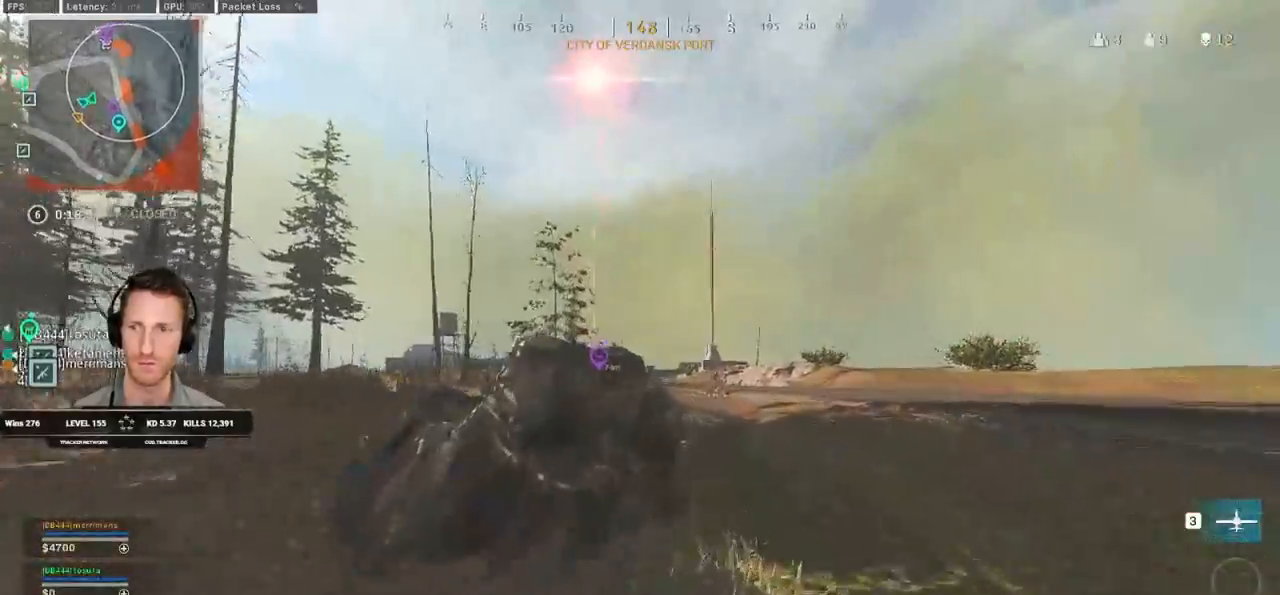
{"keys": ["ctrl", "d", "w"], "mouse": [], "events": [[317, "shift", "up"], [433, "ctrl", "down"]]}
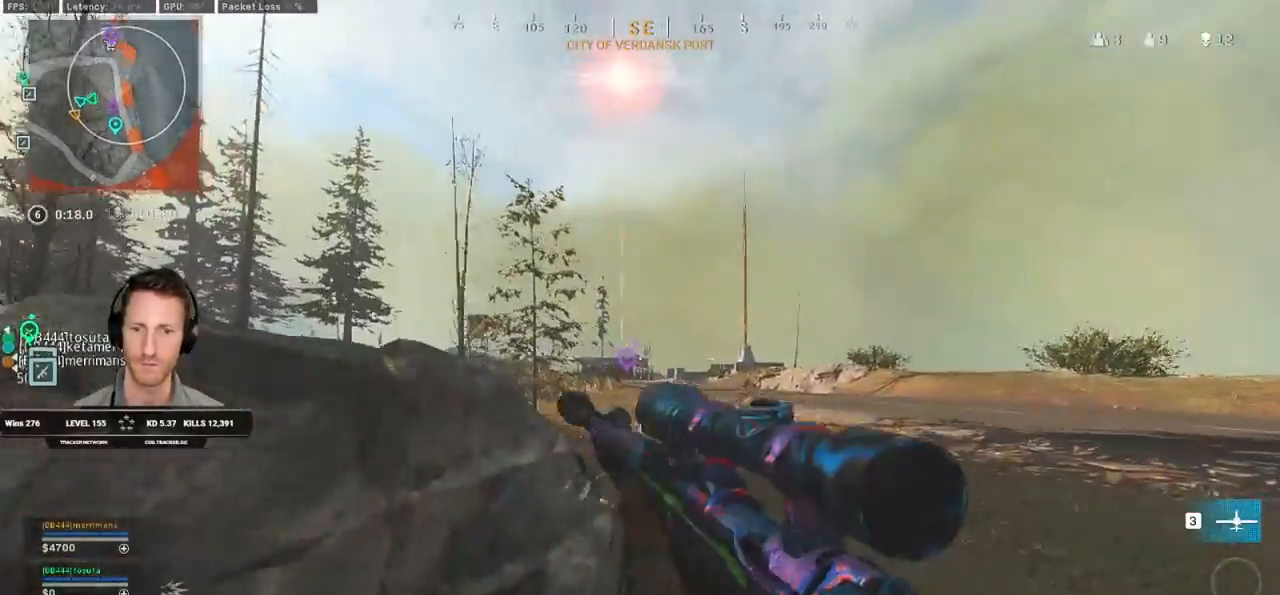
{"keys": ["a"], "mouse": ["right"], "events": [[17, "mouse_right", "down"], [67, "a", "down"], [83, "d", "up"], [100, "ctrl", "up"], [133, "w", "up"], [317, "d", "down"], [467, "d", "up"]]}
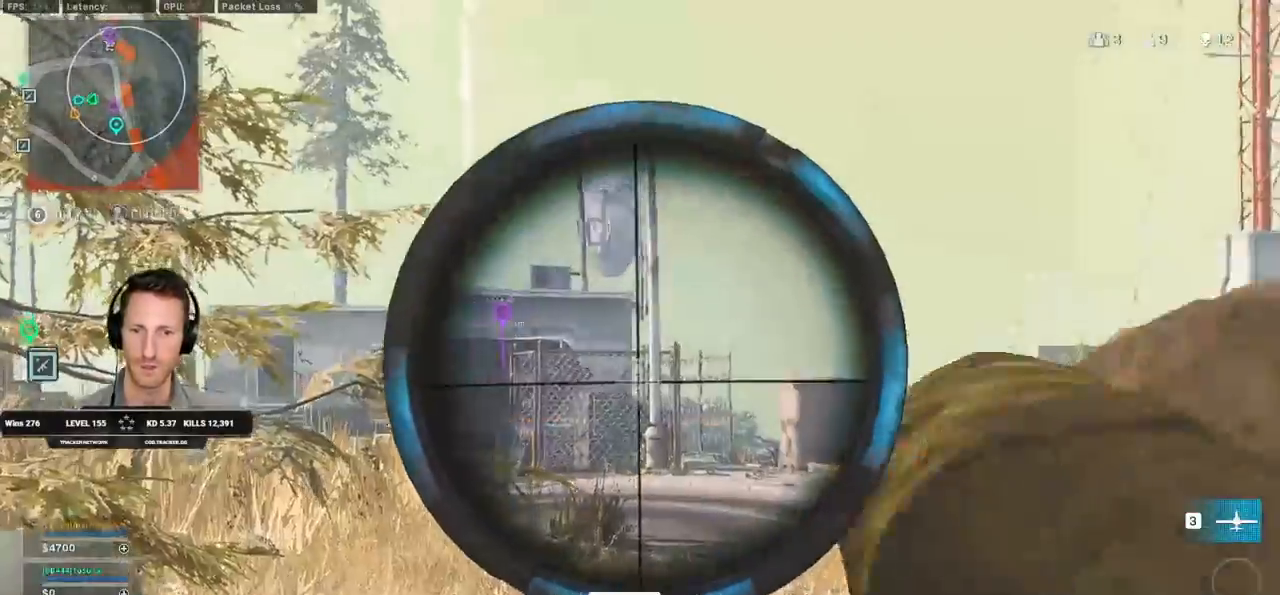
{"keys": ["d", "w"], "mouse": ["right"], "events": [[317, "d", "down"], [333, "a", "up"], [433, "w", "down"]]}
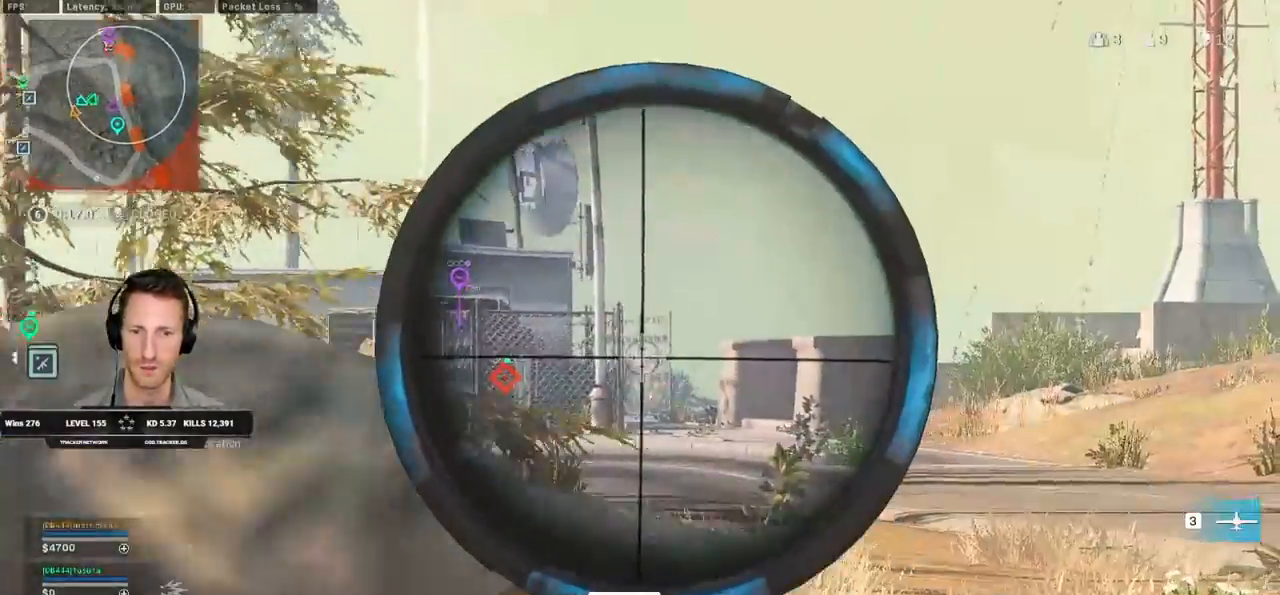
{"keys": ["a"], "mouse": ["right"], "events": [[50, "d", "up"], [150, "a", "down"], [467, "w", "up"]]}
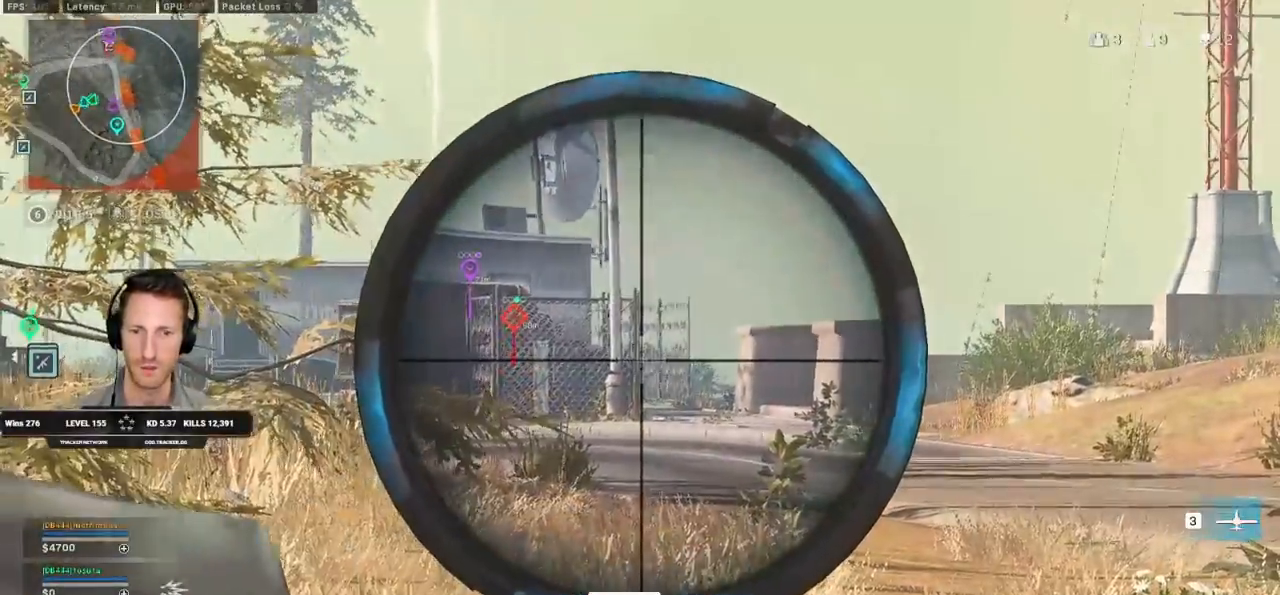
{"keys": ["a"], "mouse": ["right"], "events": [[67, "a", "up"], [133, "d", "down"], [433, "a", "down"], [450, "d", "up"]]}
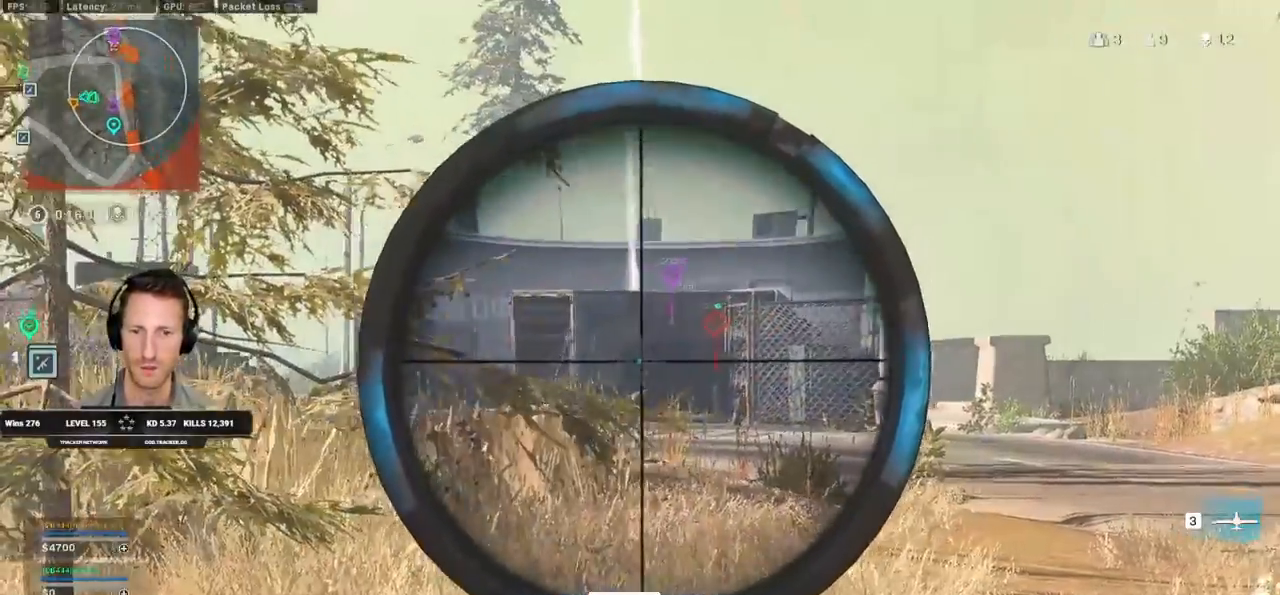
{"keys": ["d"], "mouse": ["right"], "events": [[433, "a", "up"], [433, "d", "down"]]}
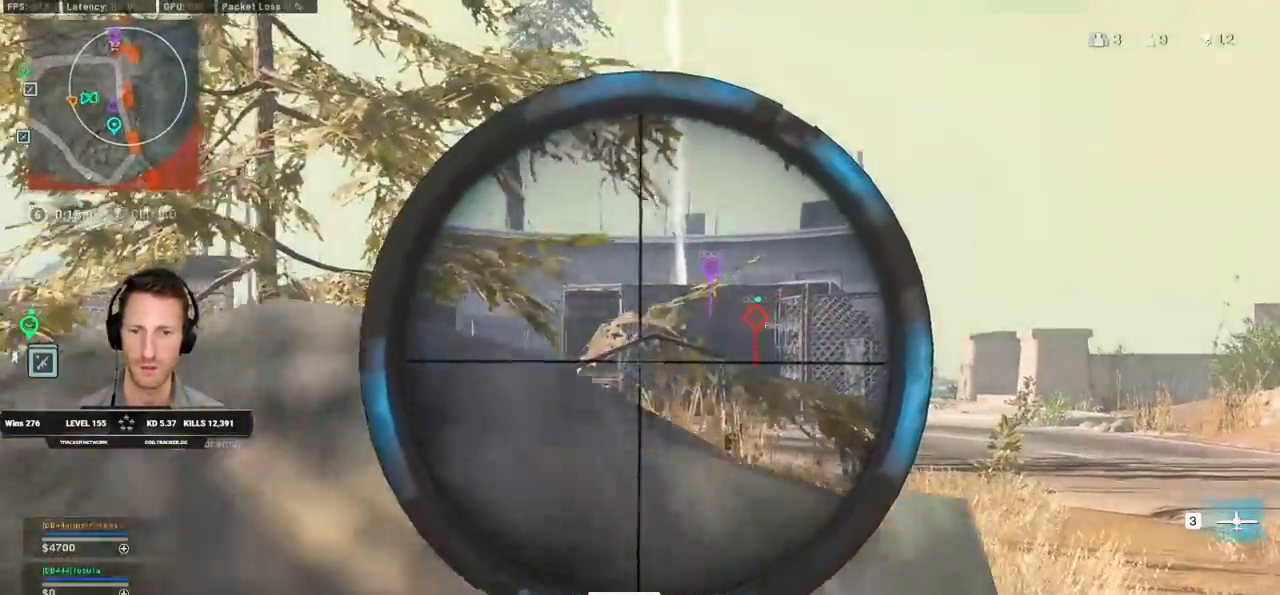
{"keys": ["a"], "mouse": ["right"], "events": [[183, "a", "down"], [200, "d", "up"]]}
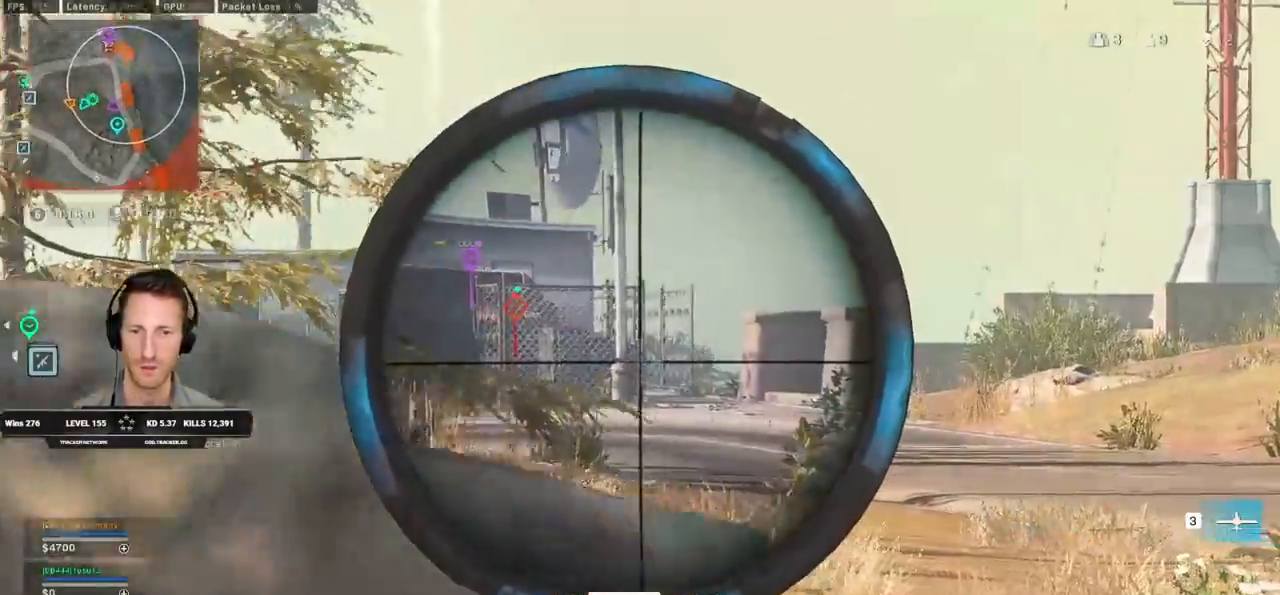
{"keys": ["a", "w"], "mouse": ["right"], "events": [[117, "d", "down"], [133, "a", "up"], [367, "w", "down"], [450, "a", "down"], [467, "d", "up"]]}
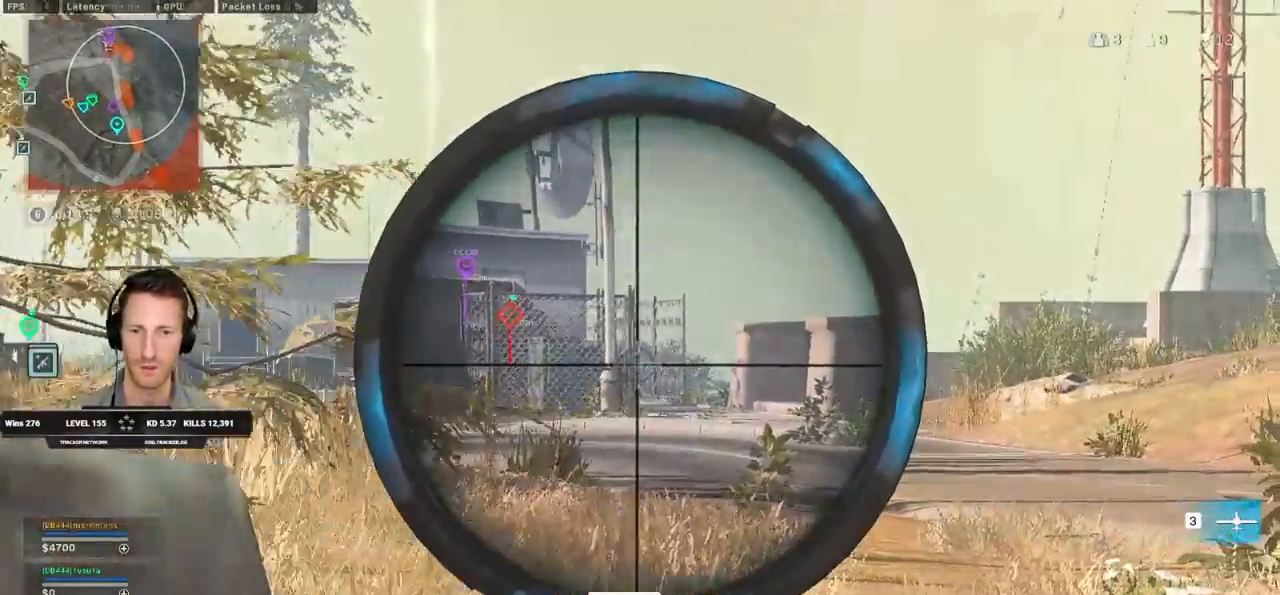
{"keys": ["d", "w"], "mouse": ["right"], "events": [[33, "w", "up"], [150, "ctrl", "down"], [217, "d", "down"], [250, "a", "up"], [300, "ctrl", "up"], [317, "w", "down"]]}